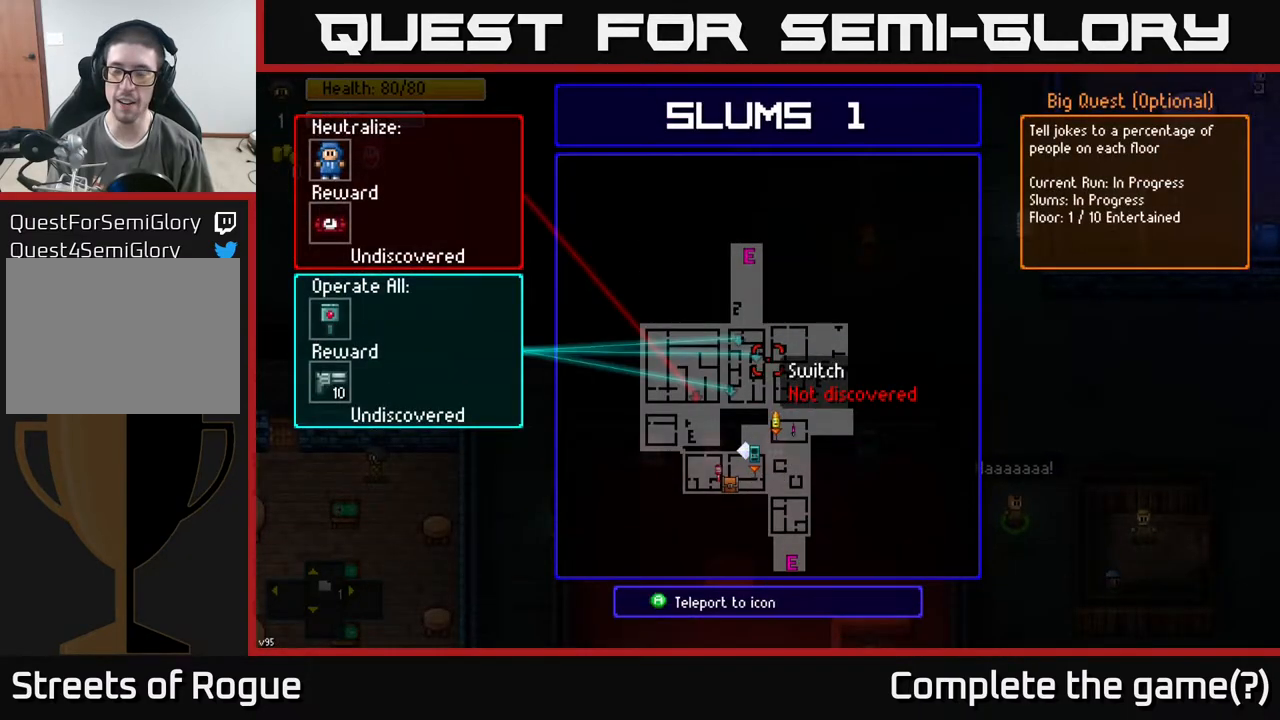
Gameplay with a controller (Xbox layout); each line is a JSON object with the inputs held at the frame after it. "events" lists button and stick changes between this image and that frame as [ms after this image, input, new state], when the widget could be followed in between.
{"buttons": [], "left_stick": "left", "right_stick": "center", "events": [[83, "B", "down"], [150, "B", "up"], [150, "left_stick", "left"]]}
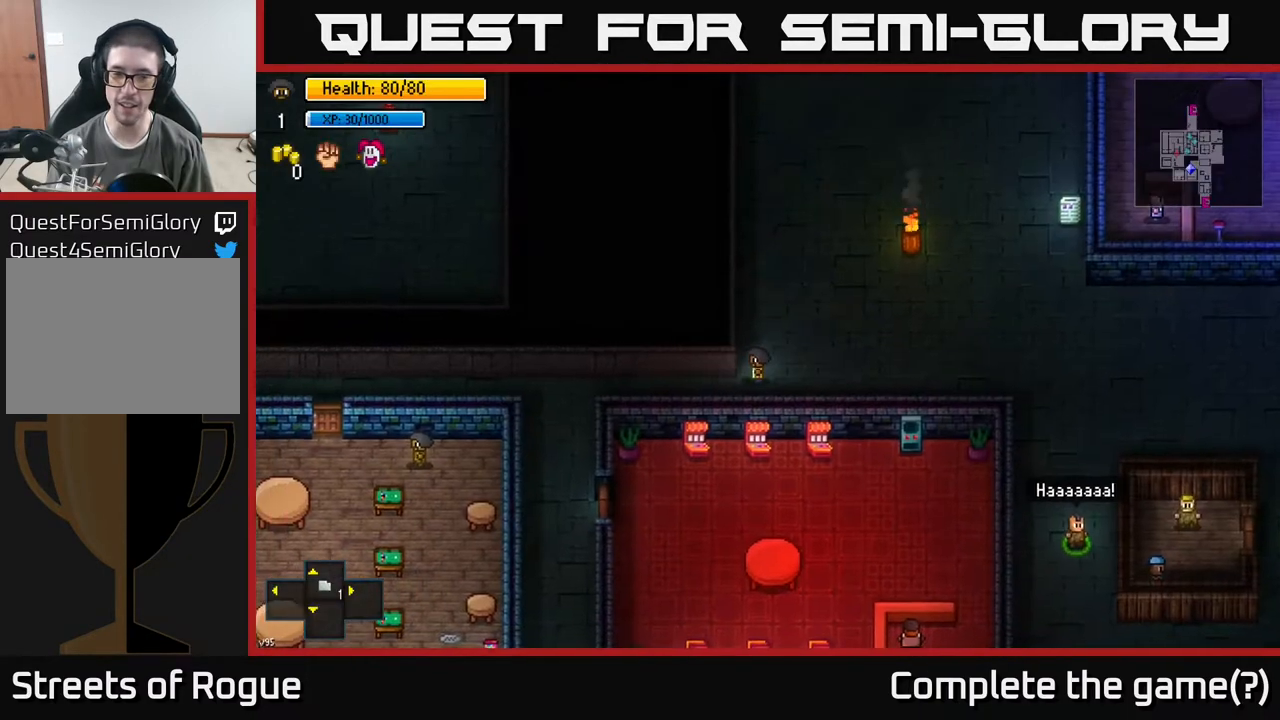
{"buttons": [], "left_stick": "left", "right_stick": "down-left", "events": [[33, "right_stick", "down"], [167, "right_stick", "down-left"]]}
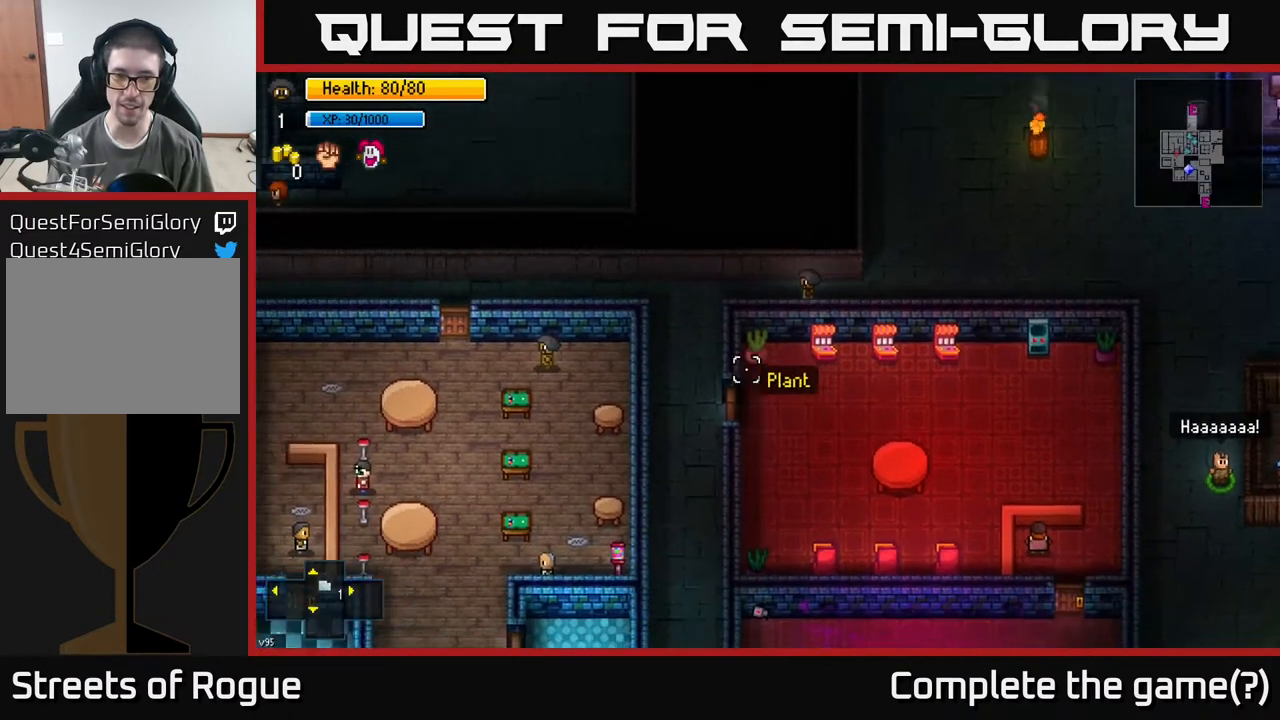
{"buttons": [], "left_stick": "left", "right_stick": "down-left", "events": []}
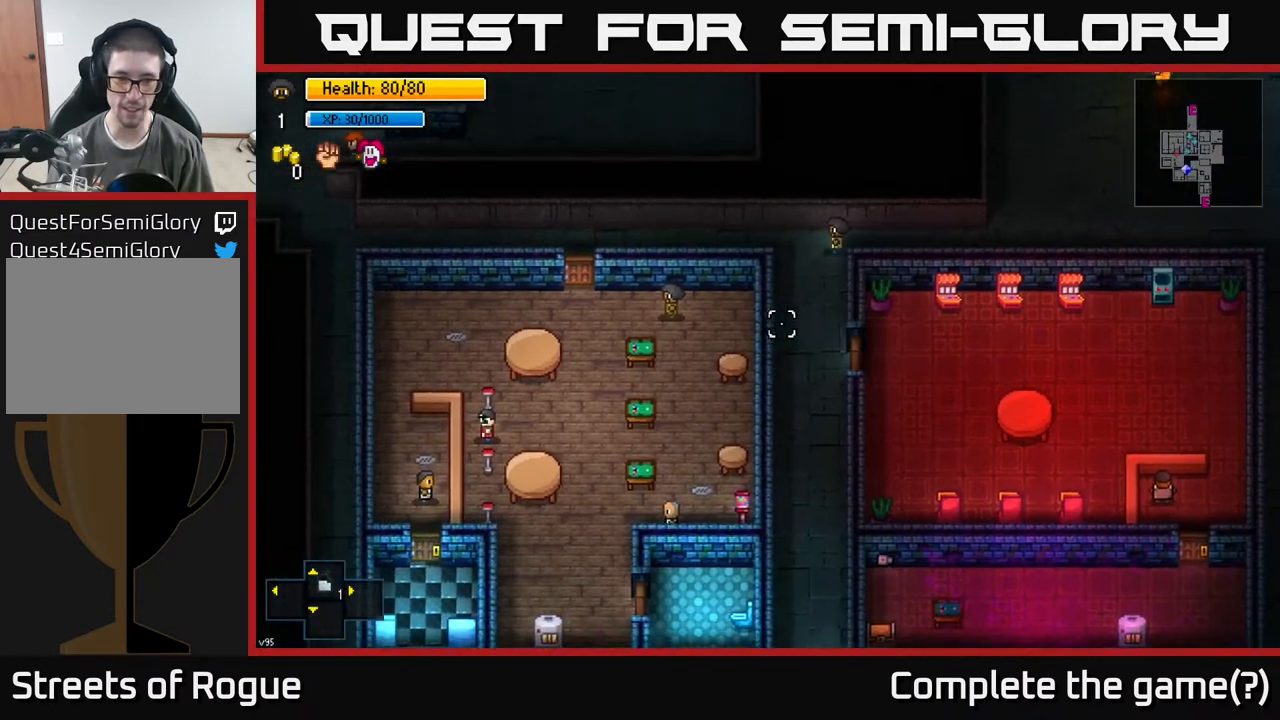
{"buttons": [], "left_stick": "left", "right_stick": "center", "events": [[400, "right_stick", "center"]]}
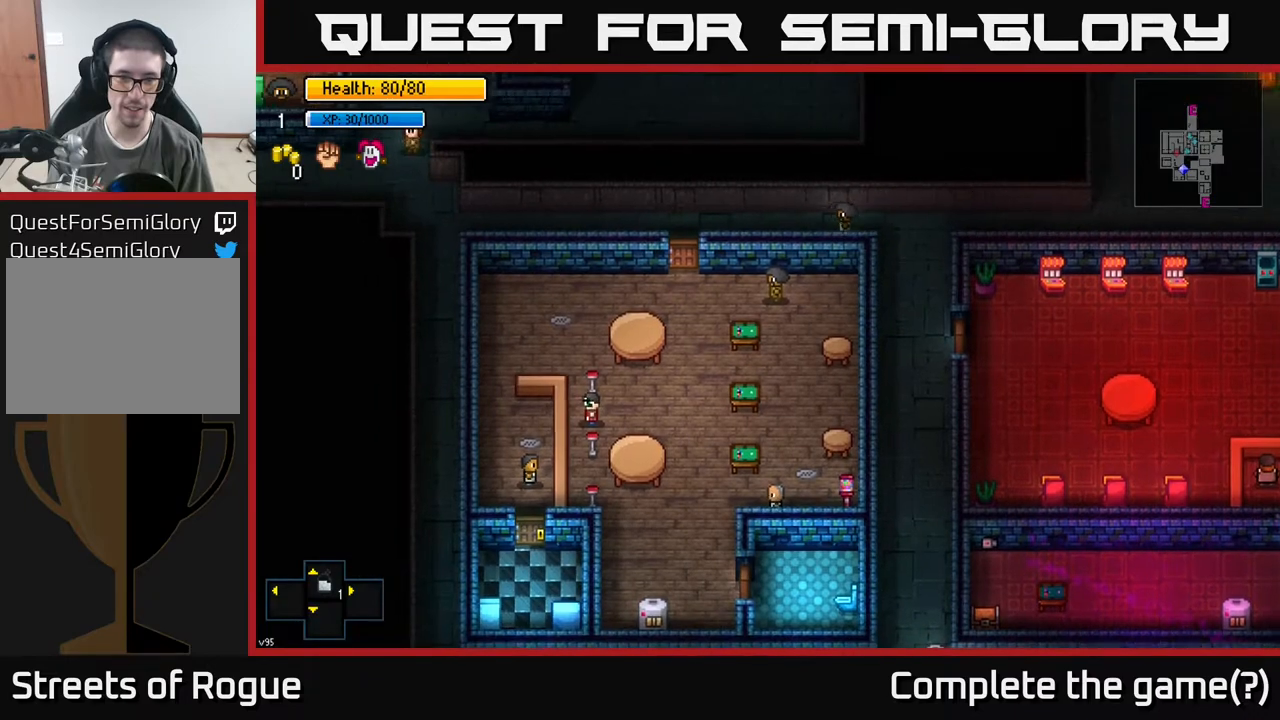
{"buttons": [], "left_stick": "left", "right_stick": "center", "events": []}
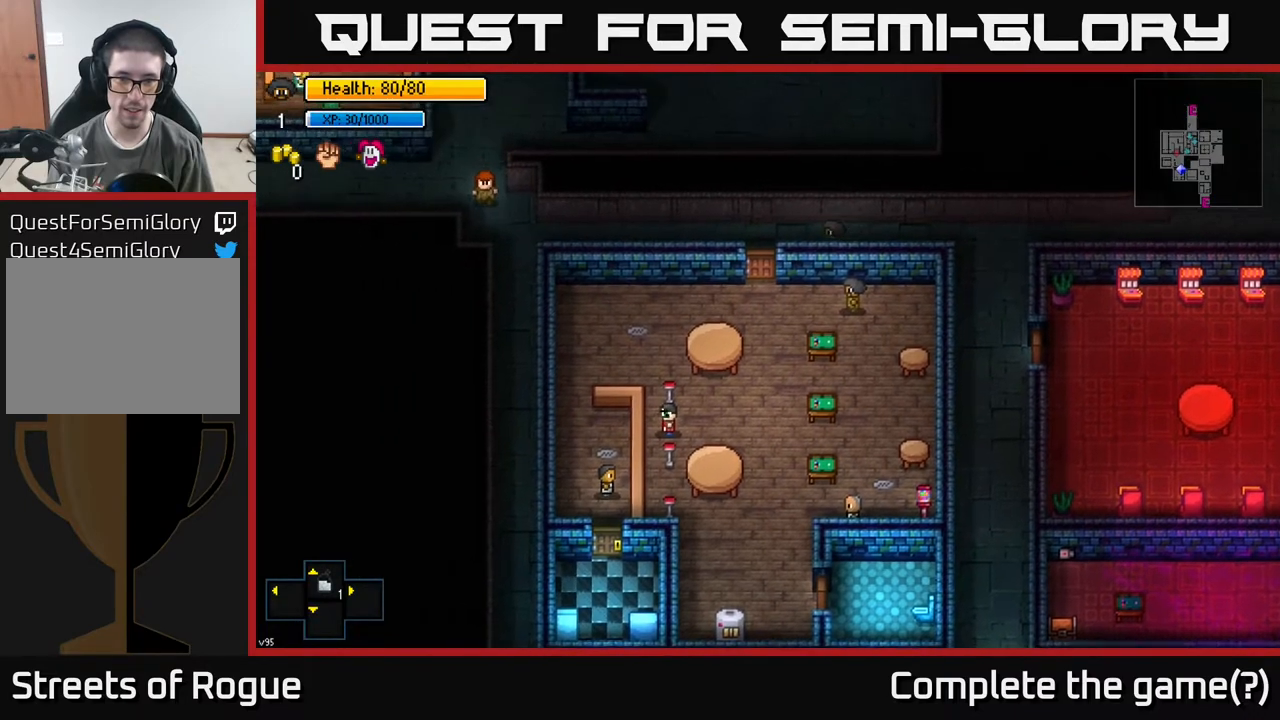
{"buttons": [], "left_stick": "down", "right_stick": "center", "events": [[350, "left_stick", "down"], [400, "A", "down"], [500, "A", "up"]]}
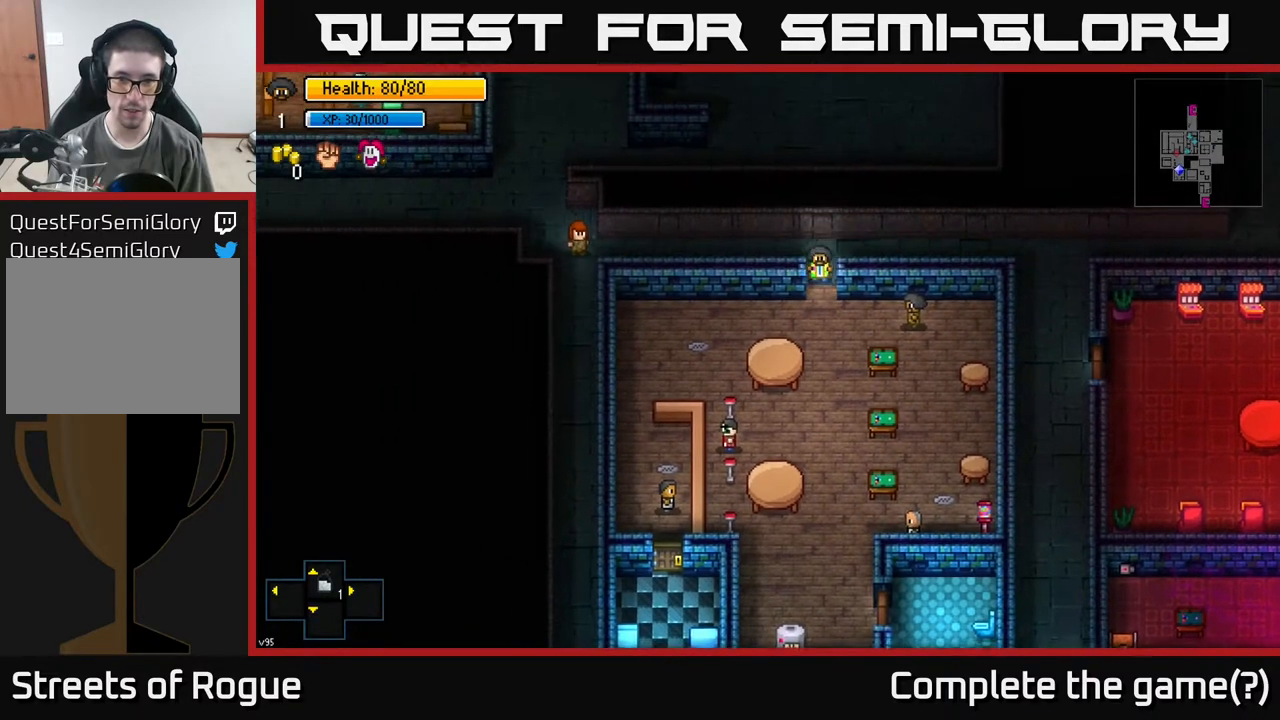
{"buttons": [], "left_stick": "down", "right_stick": "center", "events": [[217, "A", "down"], [333, "A", "up"]]}
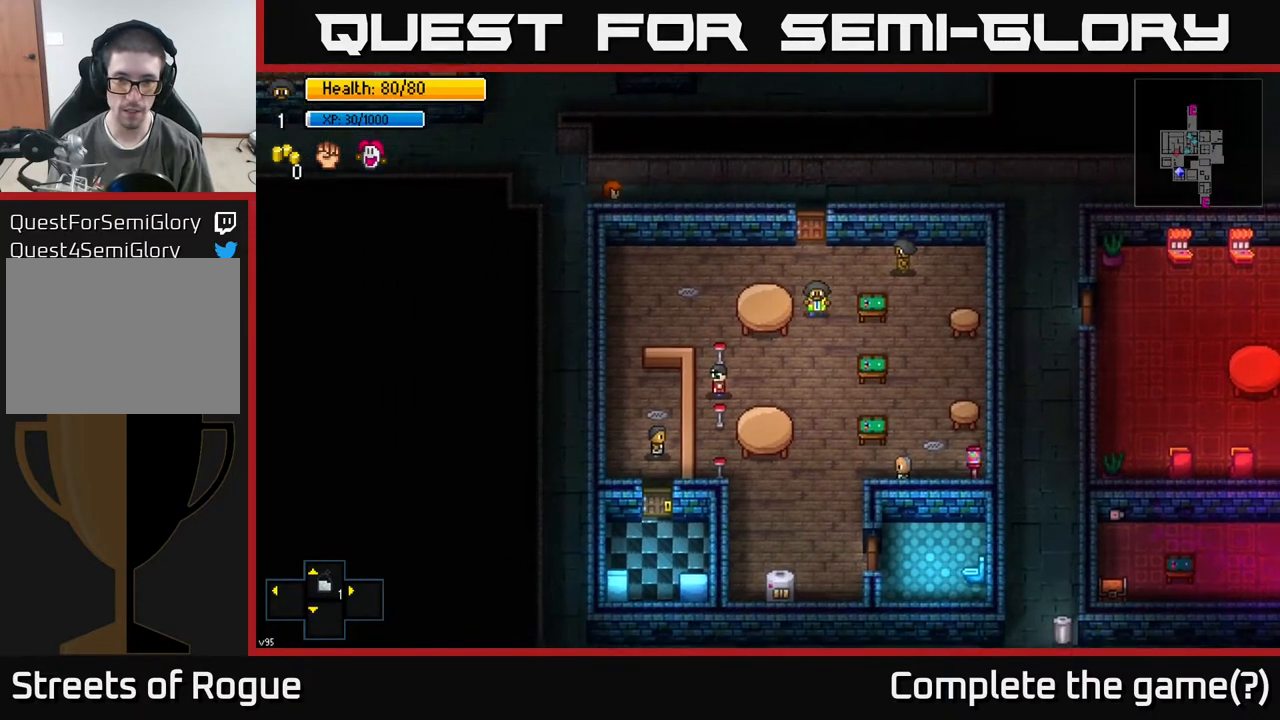
{"buttons": ["L2"], "left_stick": "center", "right_stick": "center", "events": [[167, "left_stick", "center"], [283, "left_stick", "down-left"], [333, "left_stick", "center"], [467, "L2", "down"]]}
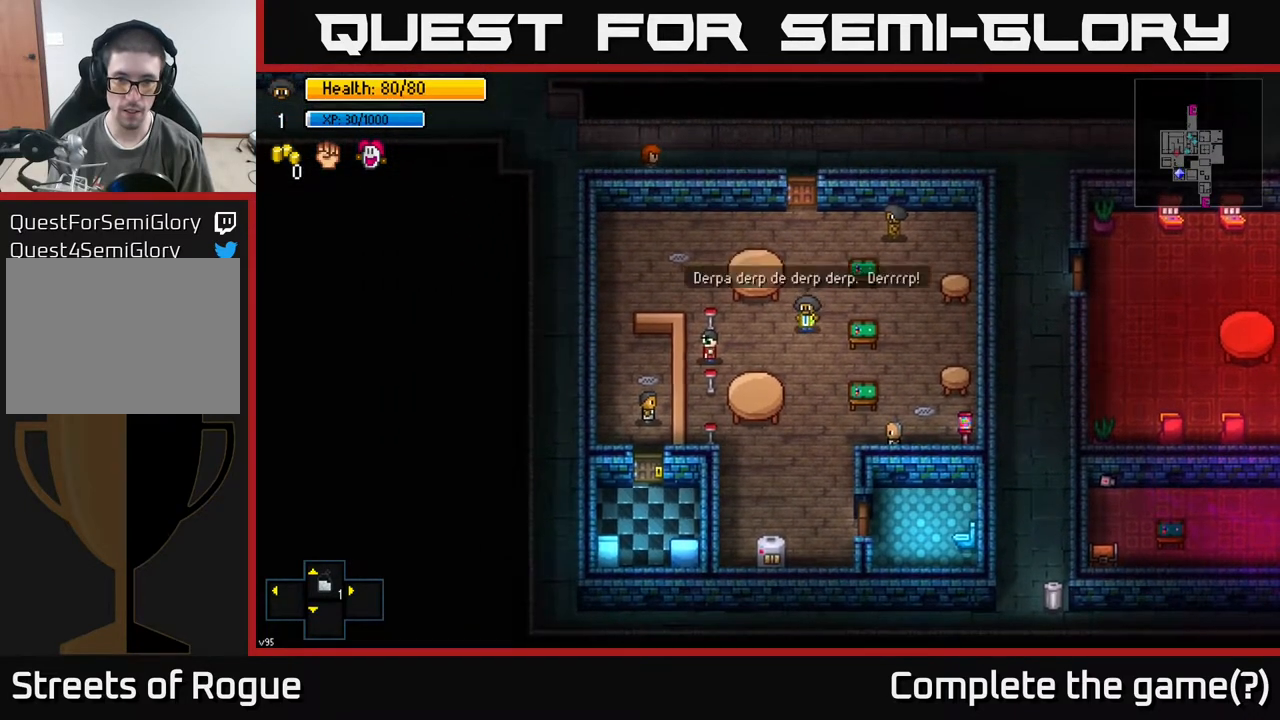
{"buttons": [], "left_stick": "center", "right_stick": "center", "events": [[100, "L2", "up"]]}
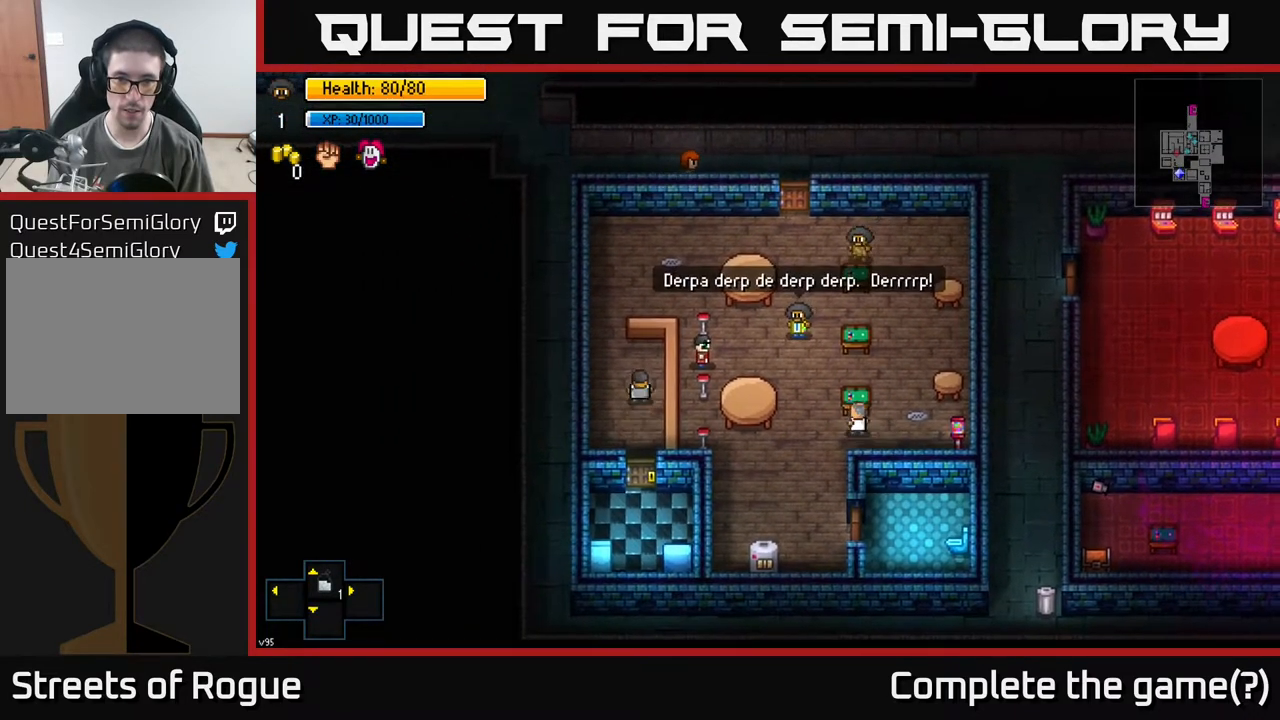
{"buttons": [], "left_stick": "center", "right_stick": "center", "events": []}
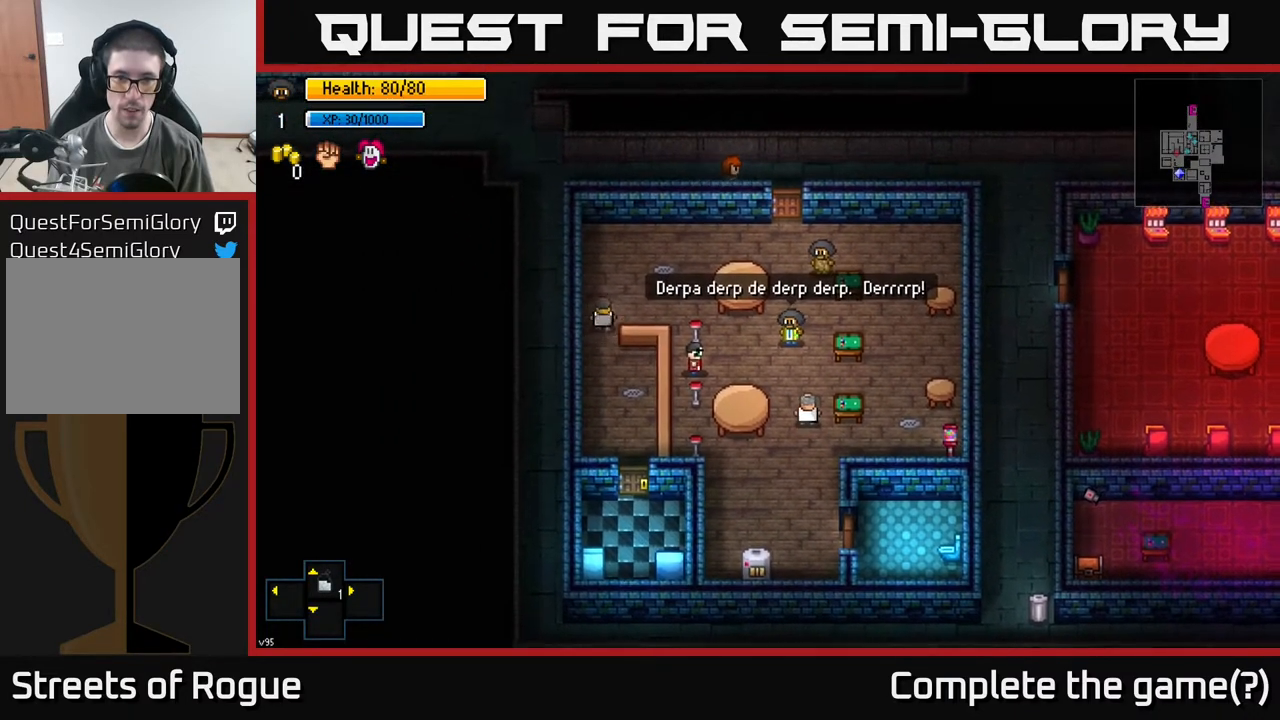
{"buttons": [], "left_stick": "center", "right_stick": "center", "events": []}
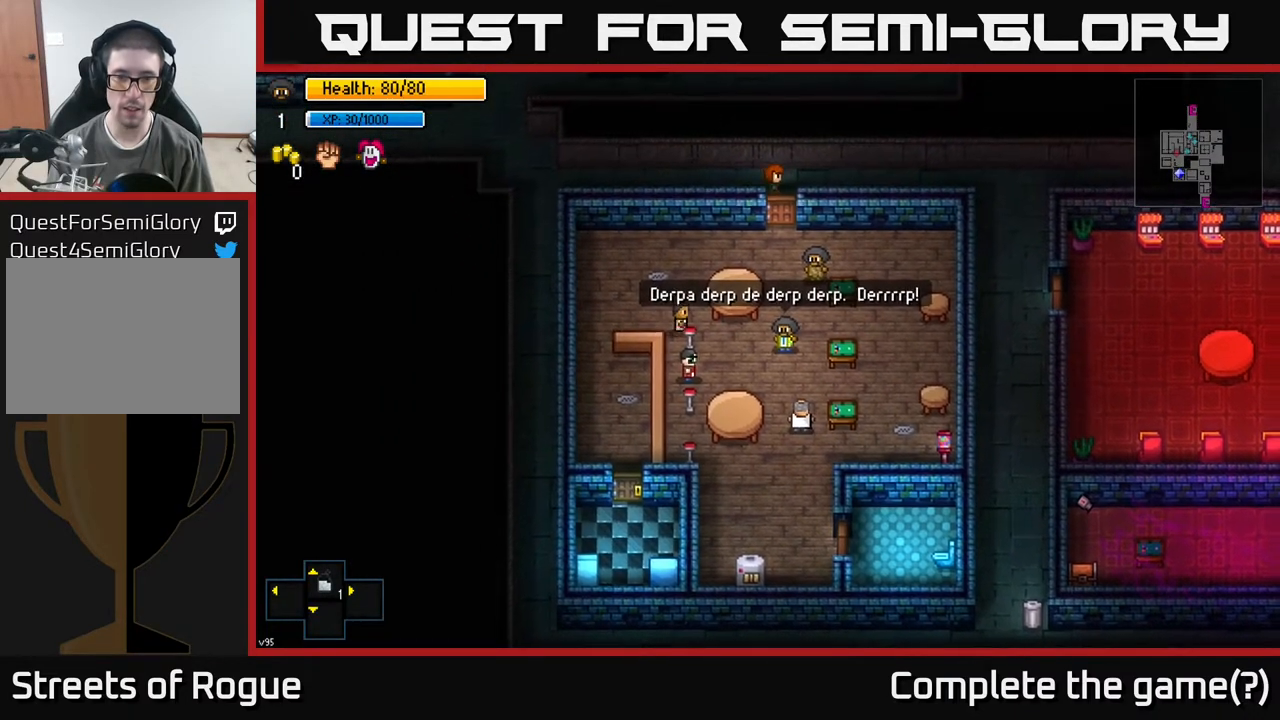
{"buttons": [], "left_stick": "center", "right_stick": "center", "events": []}
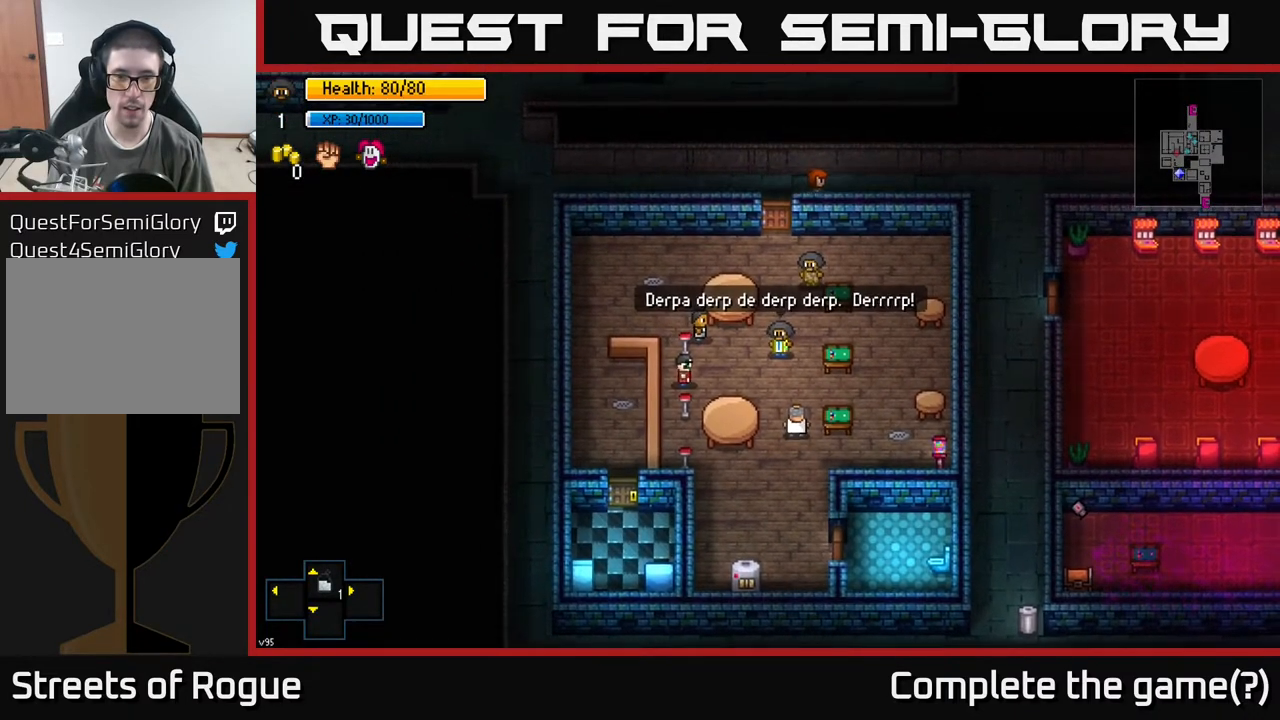
{"buttons": [], "left_stick": "center", "right_stick": "center", "events": []}
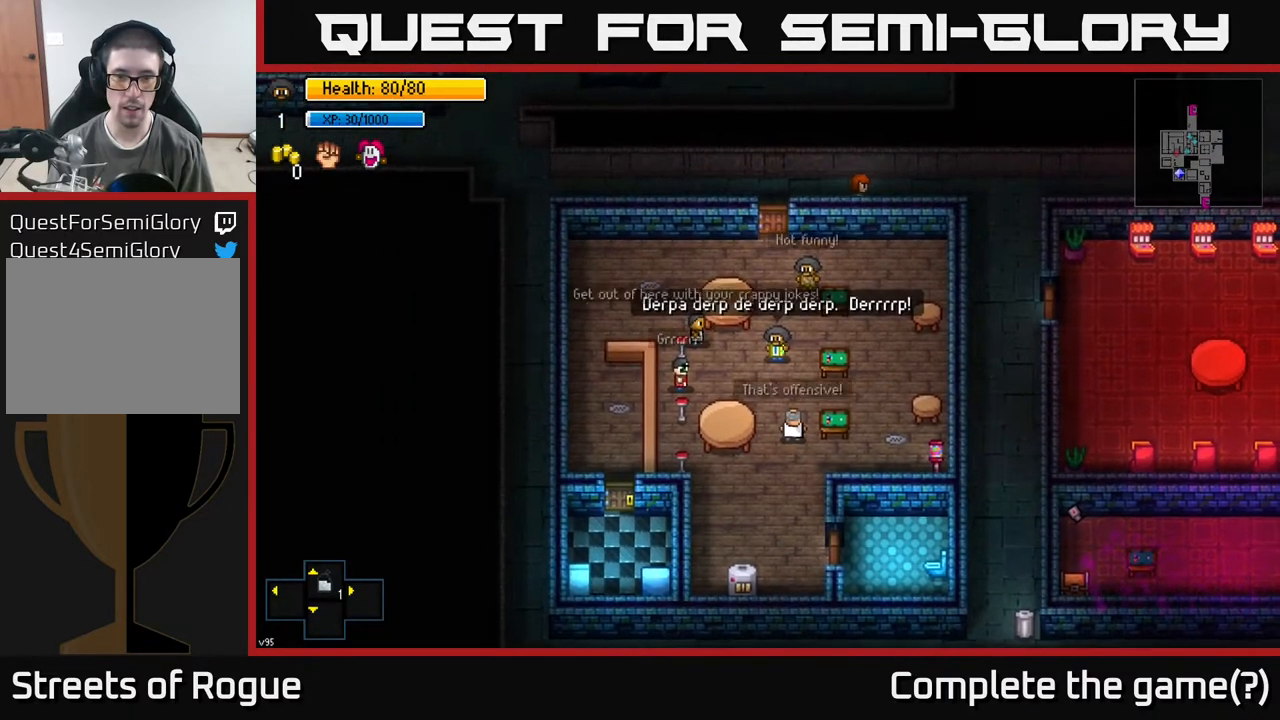
{"buttons": [], "left_stick": "up", "right_stick": "center", "events": [[483, "left_stick", "up"]]}
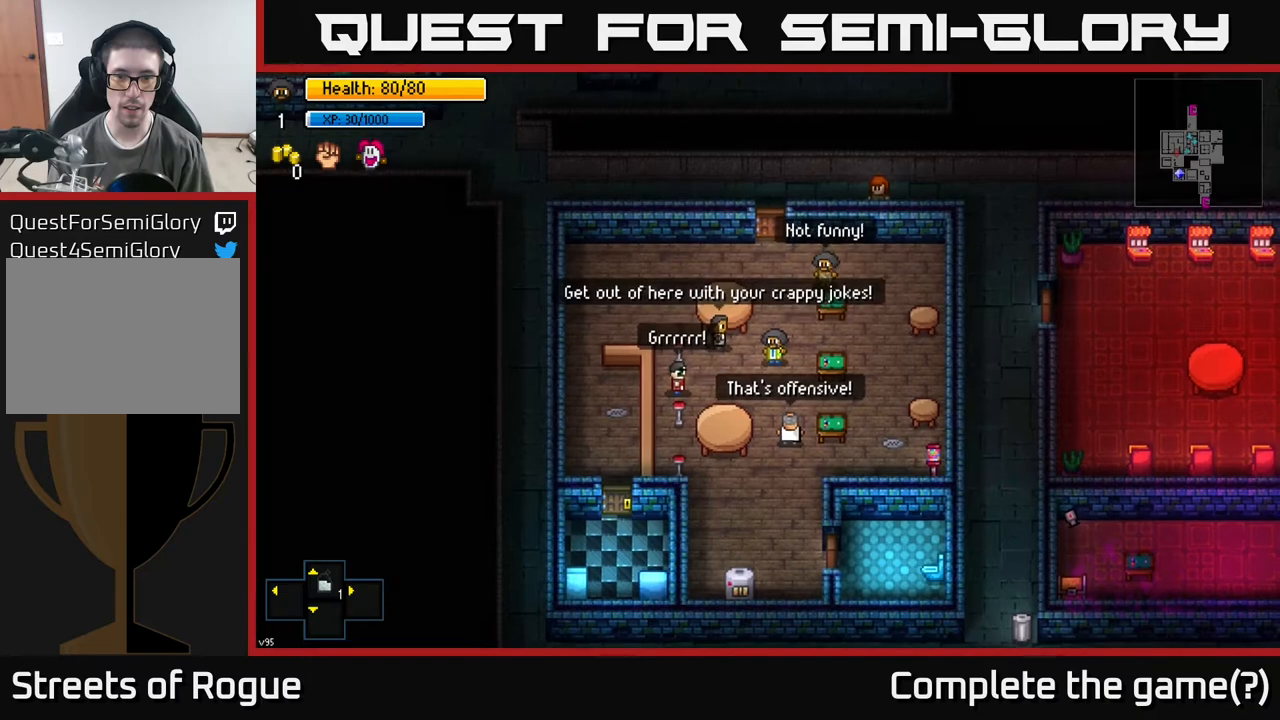
{"buttons": [], "left_stick": "up", "right_stick": "center", "events": []}
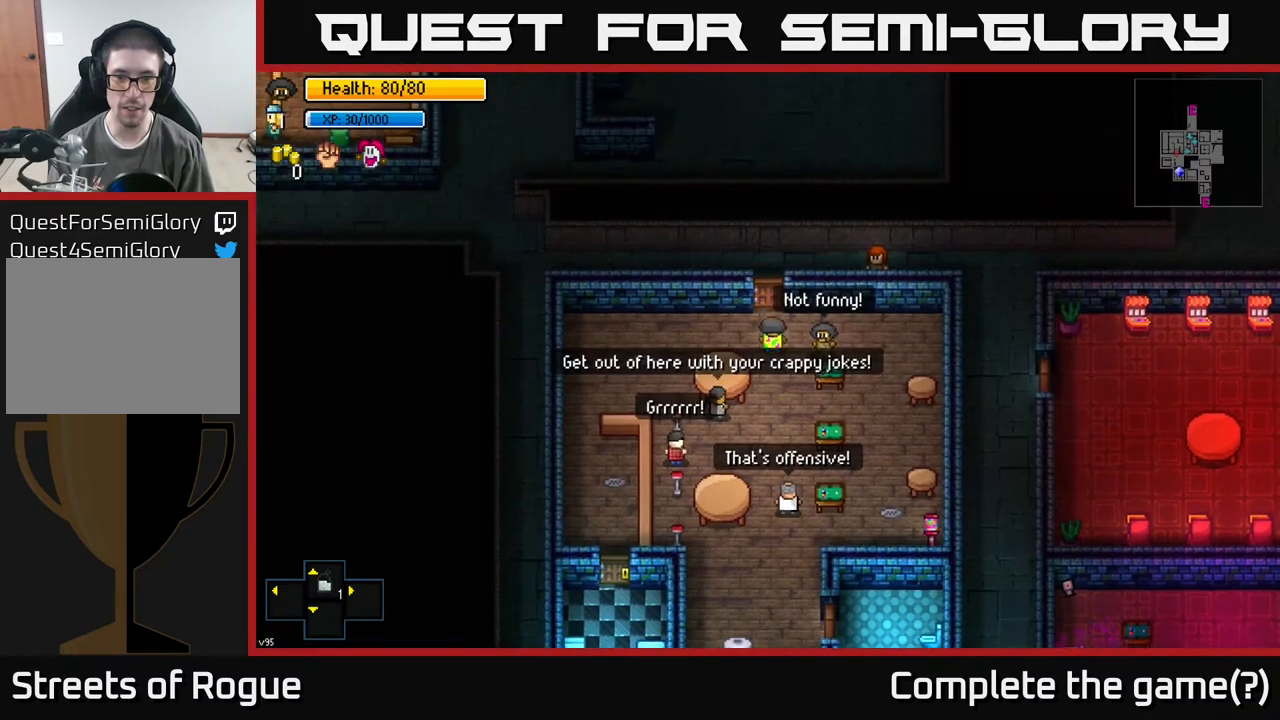
{"buttons": [], "left_stick": "center", "right_stick": "center", "events": [[200, "A", "down"], [333, "A", "up"], [483, "left_stick", "center"]]}
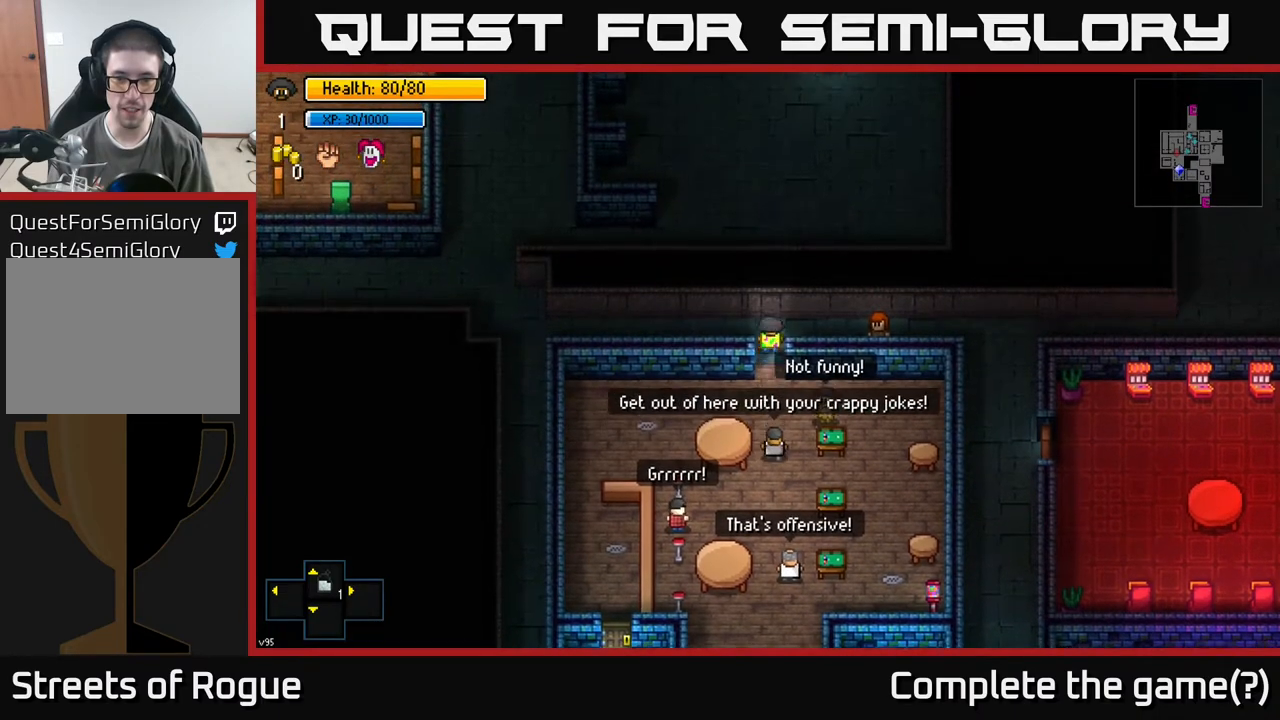
{"buttons": [], "left_stick": "left", "right_stick": "center", "events": [[17, "left_stick", "down-left"], [50, "A", "down"], [150, "left_stick", "up-left"], [183, "A", "up"], [300, "left_stick", "left"]]}
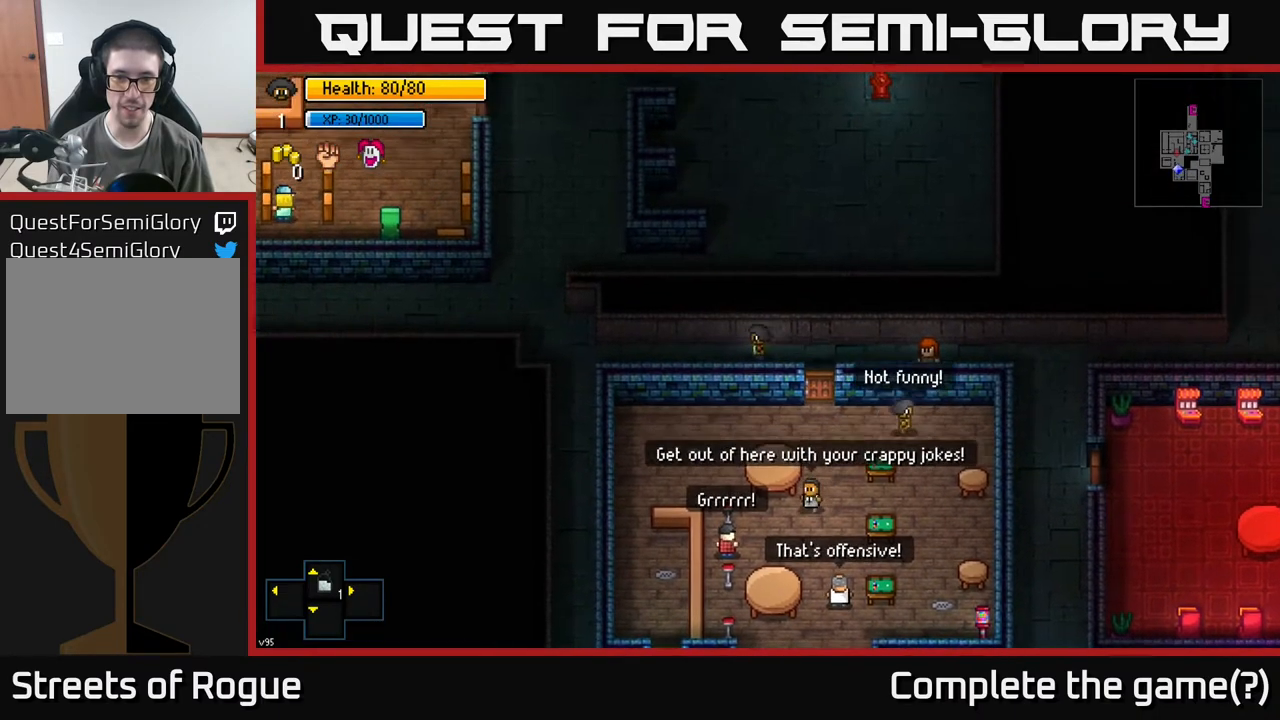
{"buttons": [], "left_stick": "left", "right_stick": "center", "events": []}
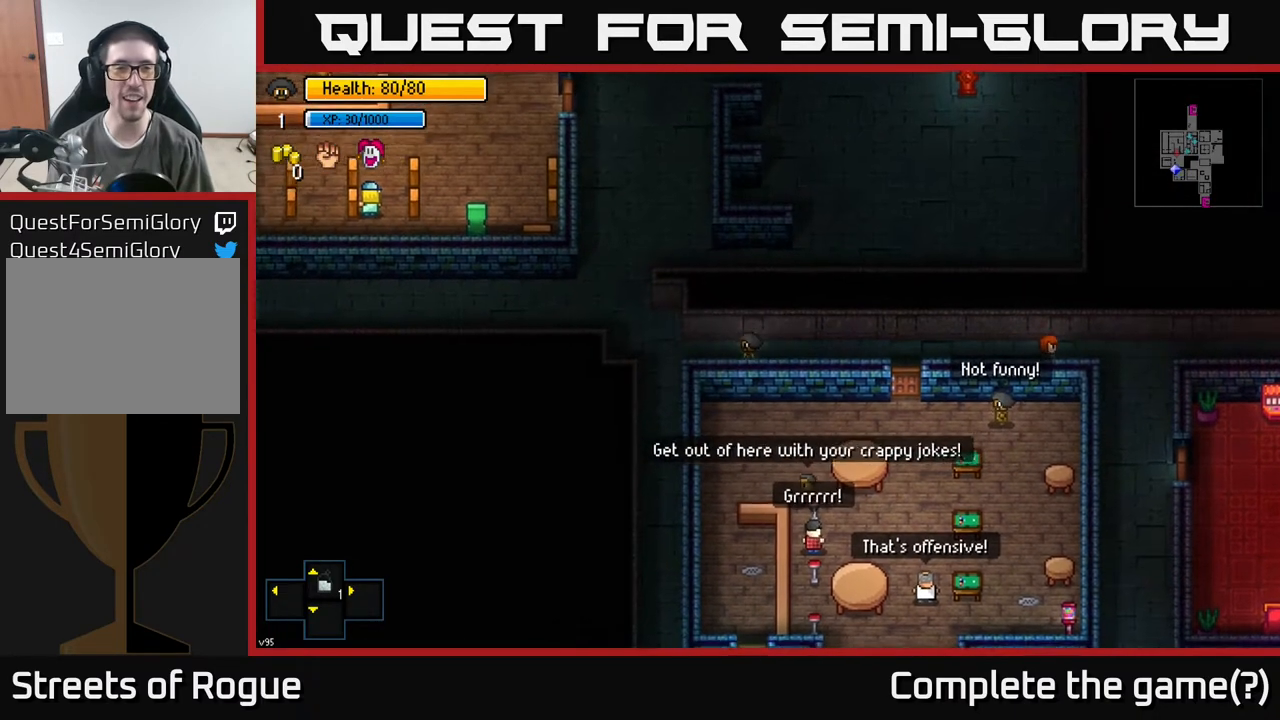
{"buttons": [], "left_stick": "up-left", "right_stick": "center", "events": [[483, "left_stick", "up-left"]]}
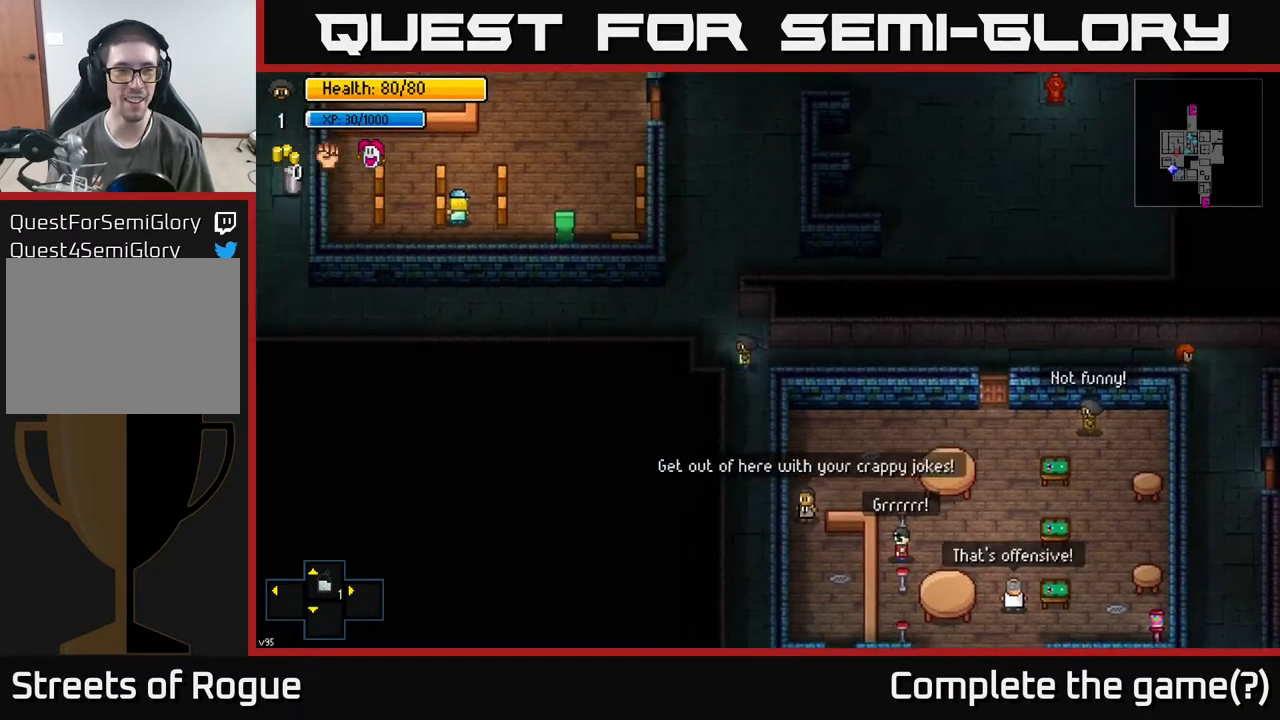
{"buttons": [], "left_stick": "up", "right_stick": "center", "events": [[183, "left_stick", "up"]]}
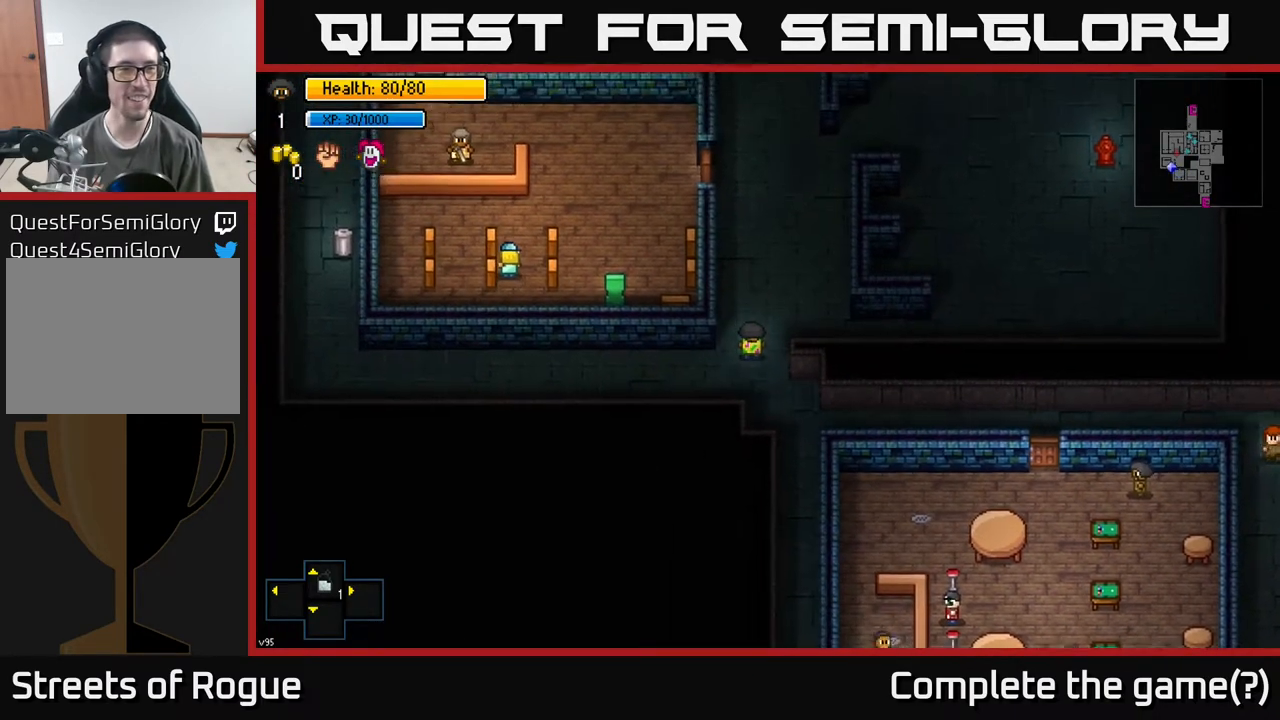
{"buttons": [], "left_stick": "up", "right_stick": "center", "events": []}
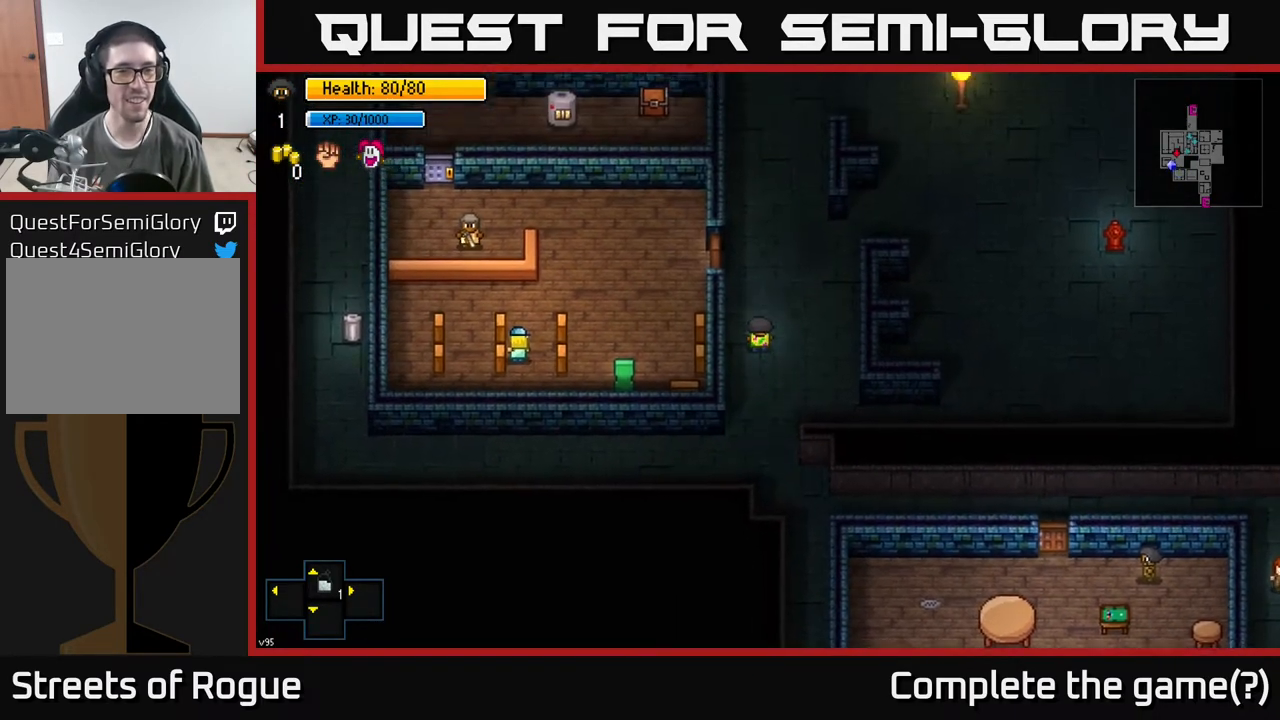
{"buttons": ["A"], "left_stick": "left", "right_stick": "center", "events": [[17, "left_stick", "up-left"], [117, "left_stick", "up"], [350, "left_stick", "up-left"], [467, "A", "down"], [467, "left_stick", "left"]]}
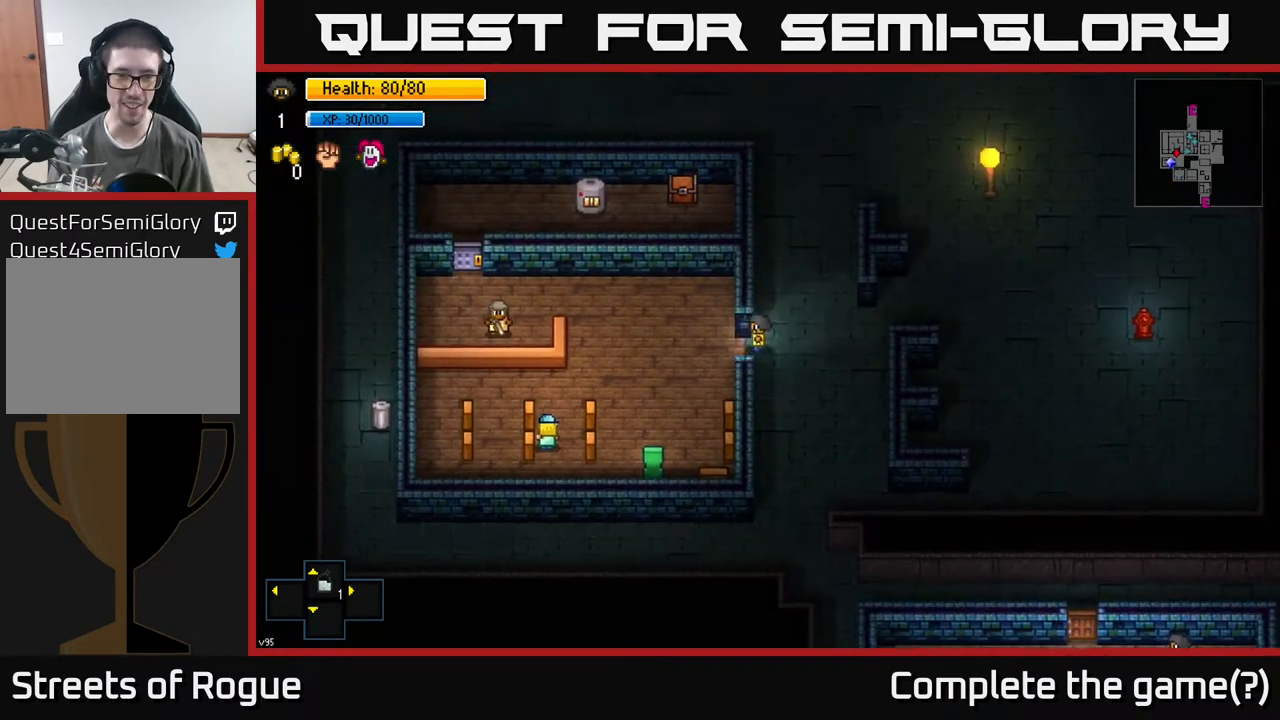
{"buttons": [], "left_stick": "left", "right_stick": "center", "events": [[83, "A", "up"]]}
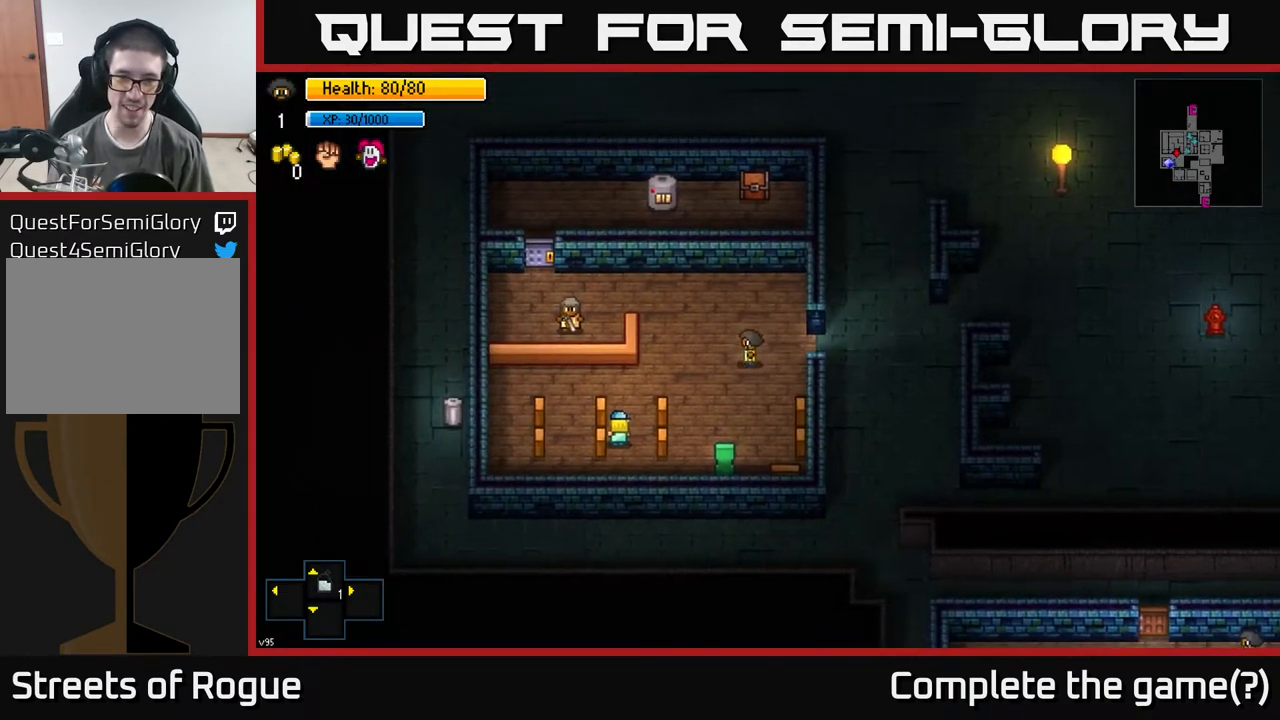
{"buttons": [], "left_stick": "center", "right_stick": "center", "events": [[333, "left_stick", "center"]]}
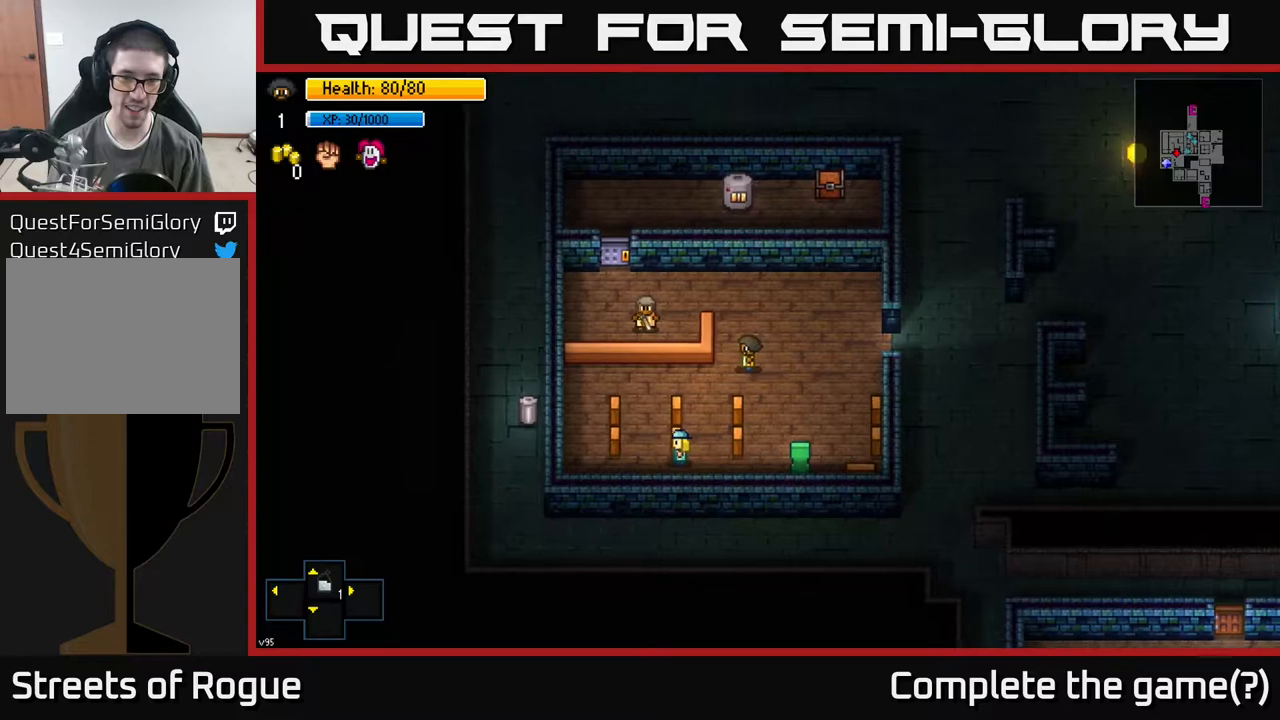
{"buttons": [], "left_stick": "center", "right_stick": "center", "events": [[50, "L2", "down"], [150, "L2", "up"]]}
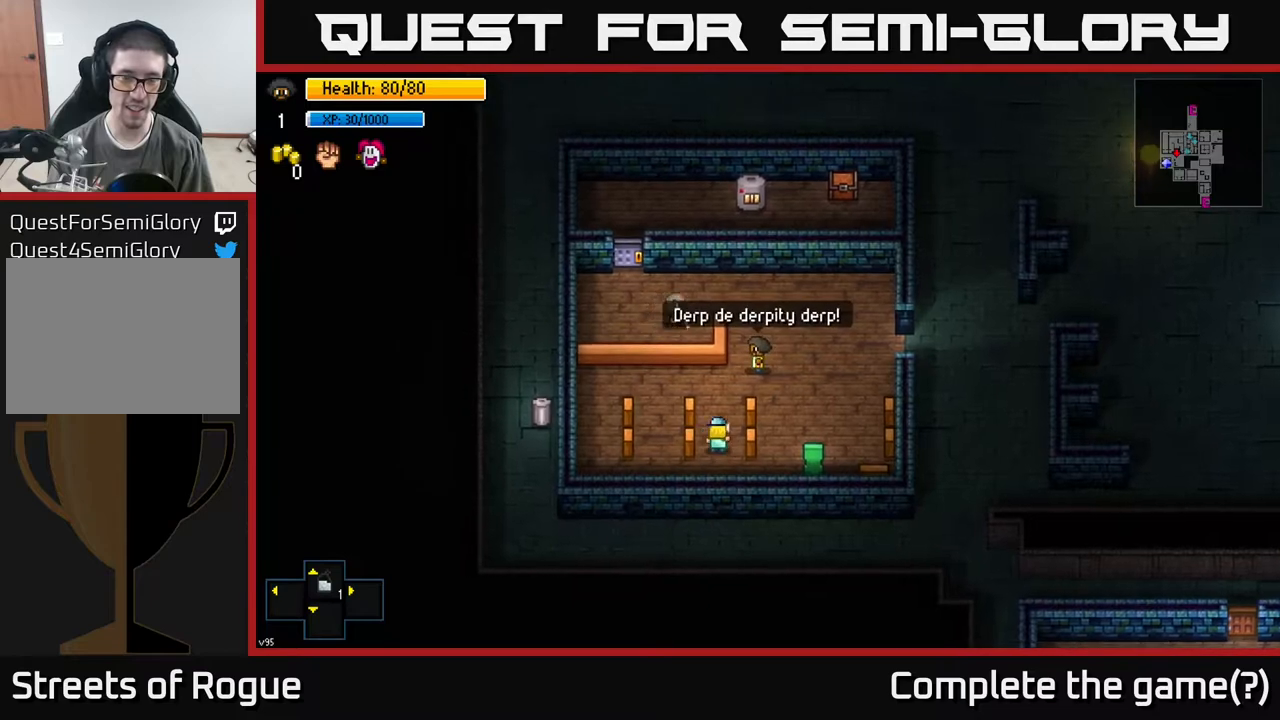
{"buttons": [], "left_stick": "center", "right_stick": "center", "events": []}
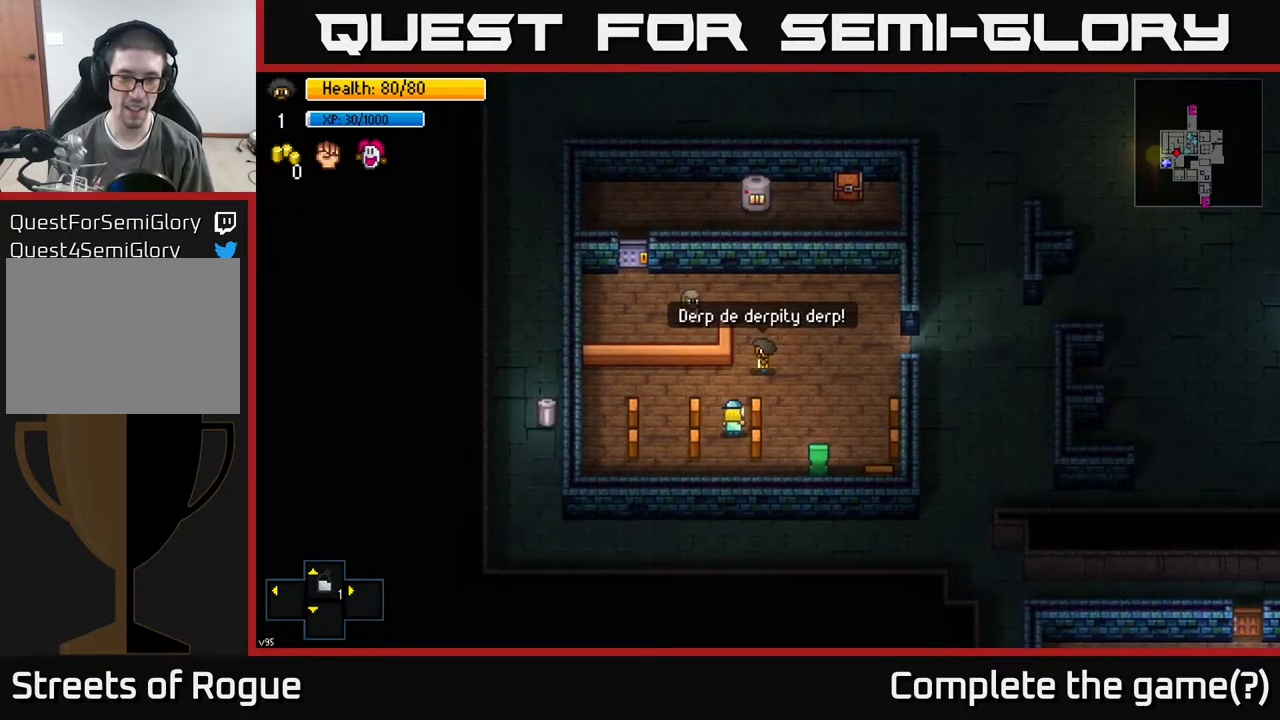
{"buttons": [], "left_stick": "center", "right_stick": "center", "events": []}
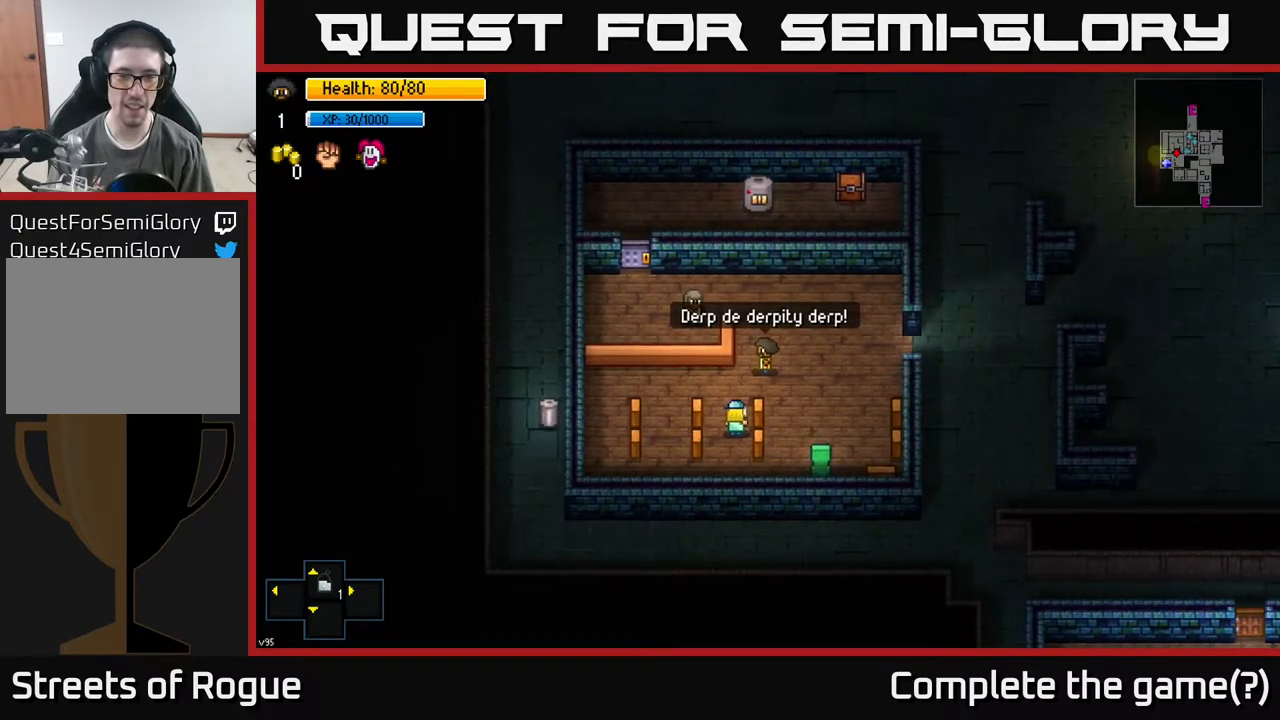
{"buttons": [], "left_stick": "center", "right_stick": "center", "events": []}